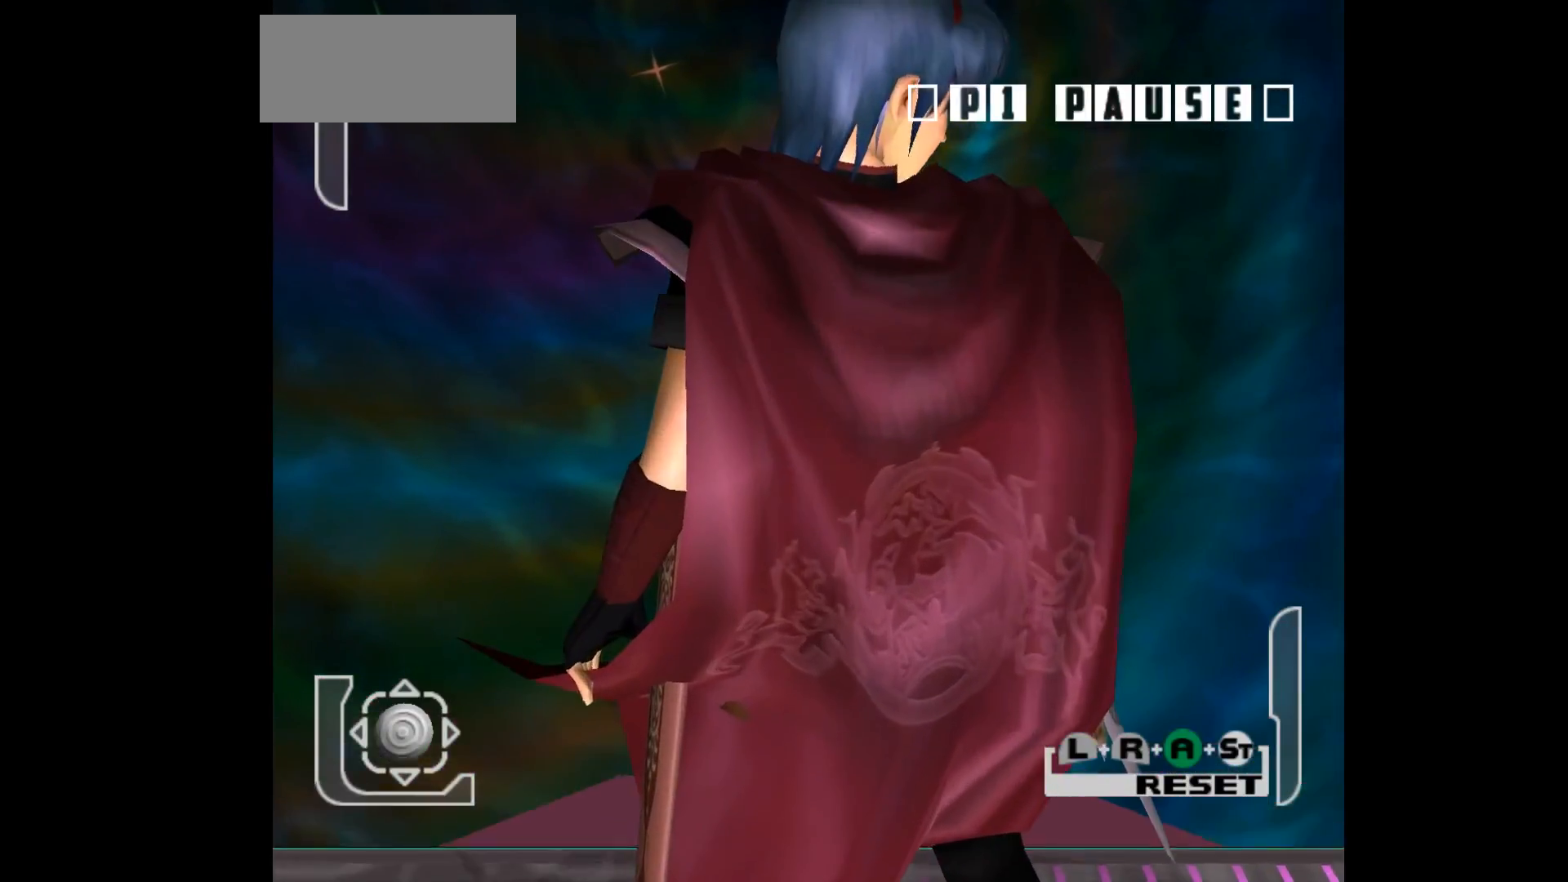
Gameplay with a controller (Nintendo layout); each line is a JSON object with the inputs held at the frame after it (dt_ms = milliseconds from this image to that frame). "events" lists button and stick changes between this image and that frame as [ms after this image, input, new state], when the widget could be followed in between. Not read: L3 R3 START right_stick.
{"dt_ms": 500, "buttons": [], "left_stick": "down", "events": [[367, "left_stick", "down"]]}
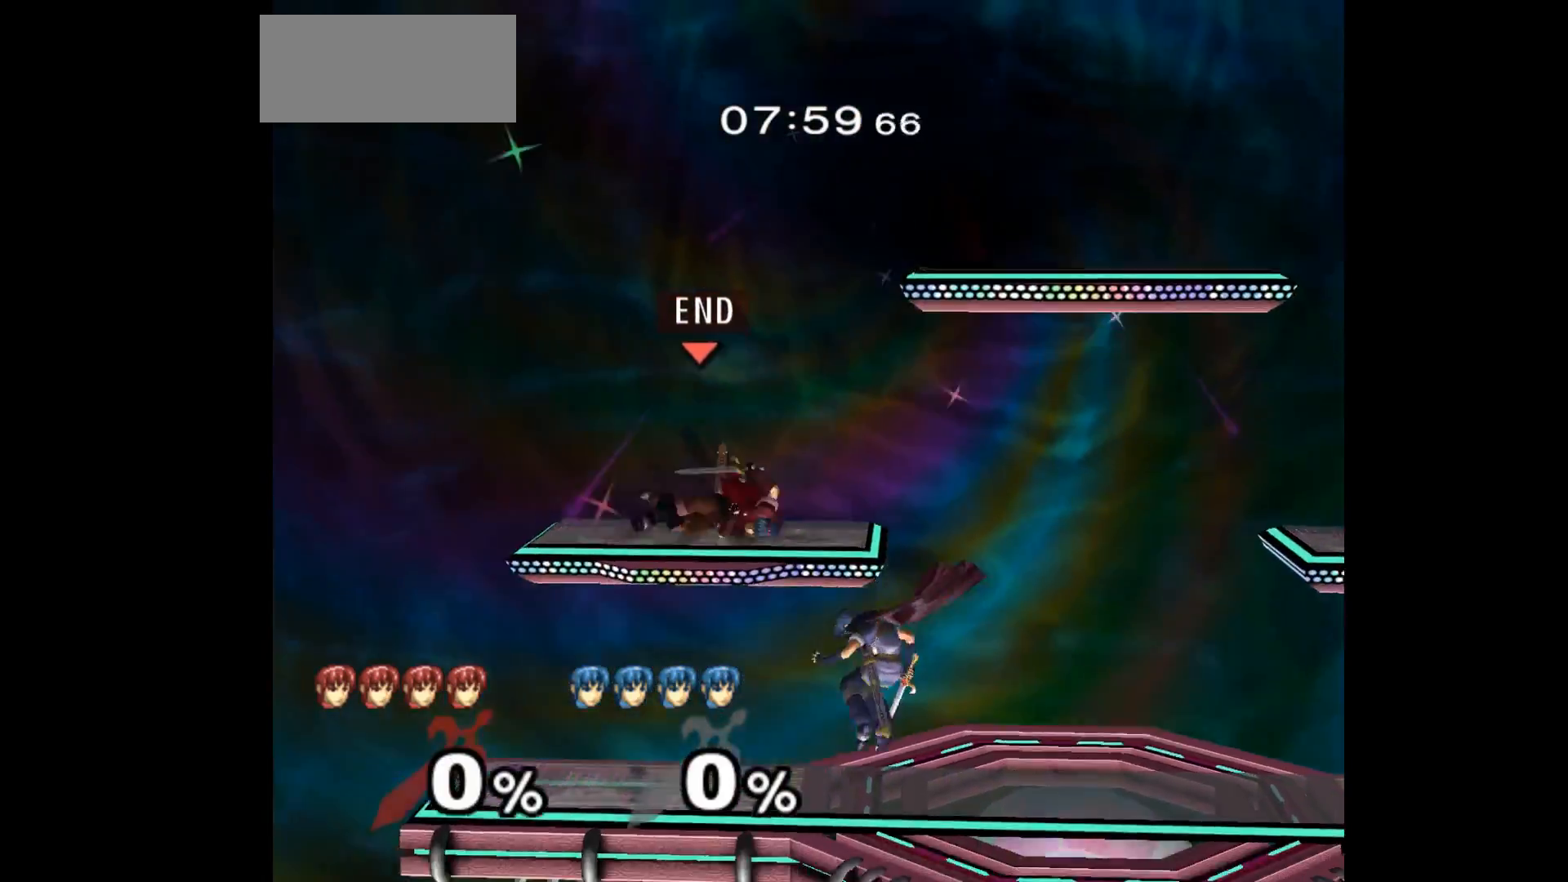
{"dt_ms": 500, "buttons": [], "left_stick": "up", "events": [[83, "left_stick", "up"], [150, "A", "down"], [183, "Z", "down"], [250, "A", "up"], [250, "Z", "up"], [317, "A", "down"], [317, "Z", "down"], [417, "Z", "up"], [433, "A", "up"]]}
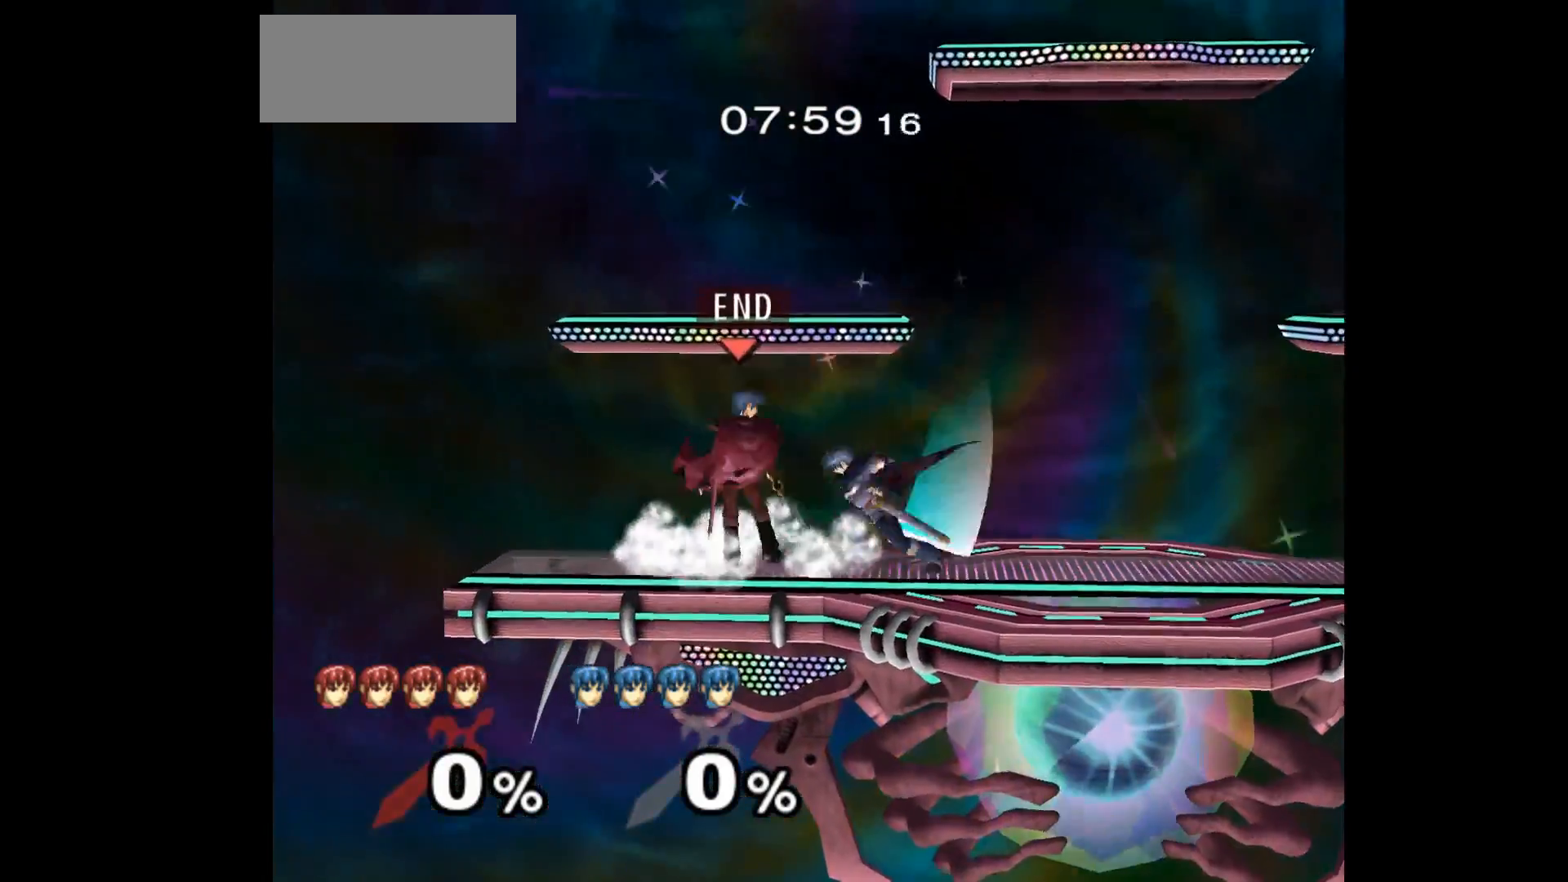
{"dt_ms": 500, "buttons": [], "left_stick": "center", "events": [[17, "A", "down"], [100, "A", "up"], [167, "A", "down"], [283, "A", "up"], [283, "left_stick", "center"]]}
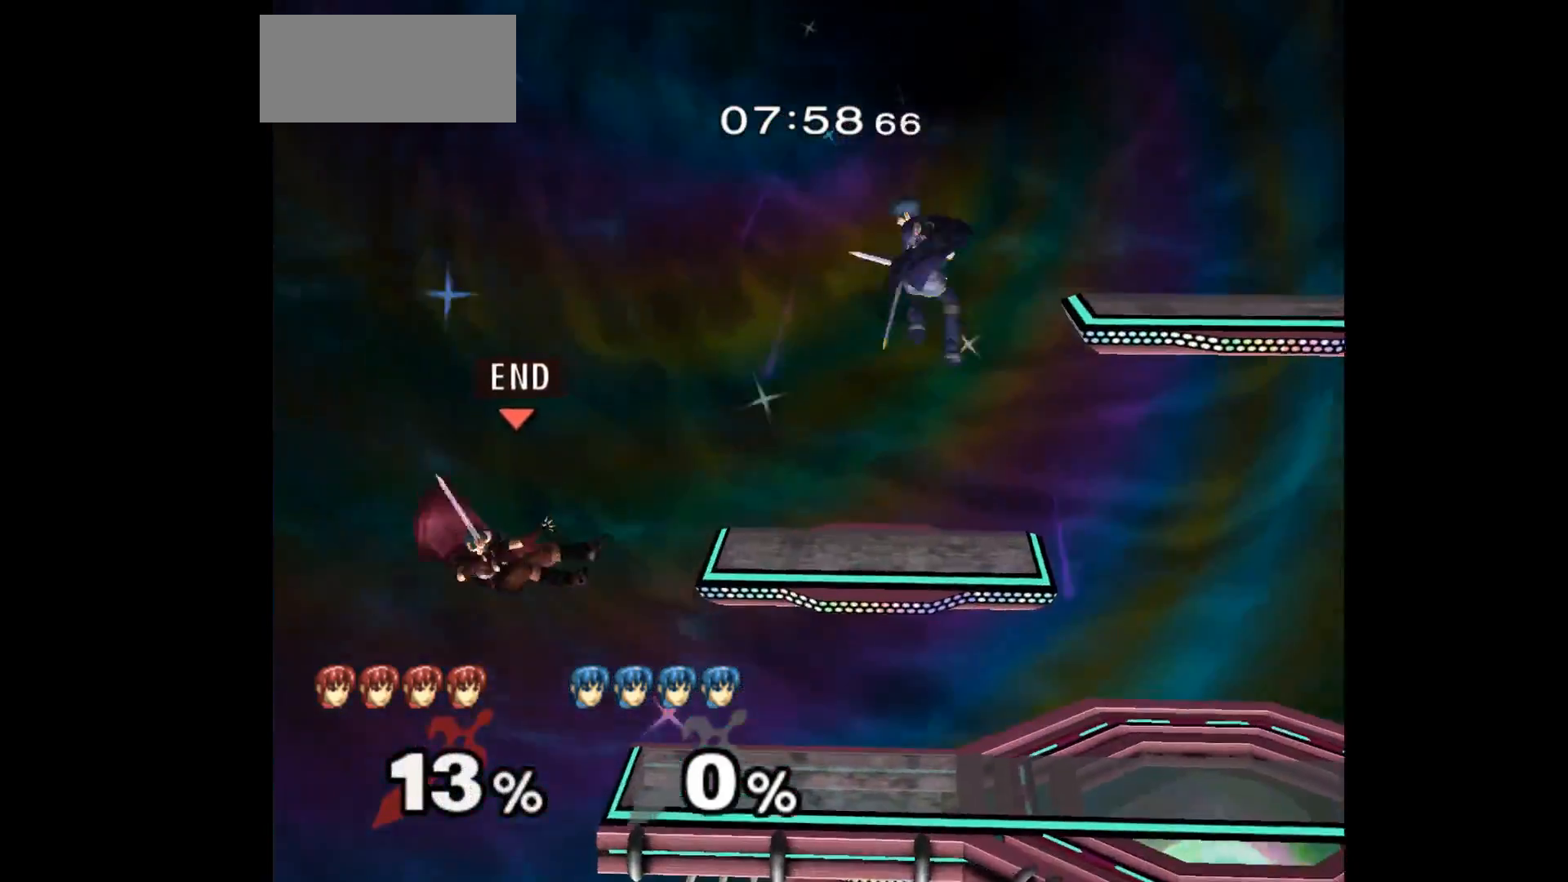
{"dt_ms": 500, "buttons": [], "left_stick": "center", "events": [[33, "left_stick", "right"], [467, "left_stick", "center"]]}
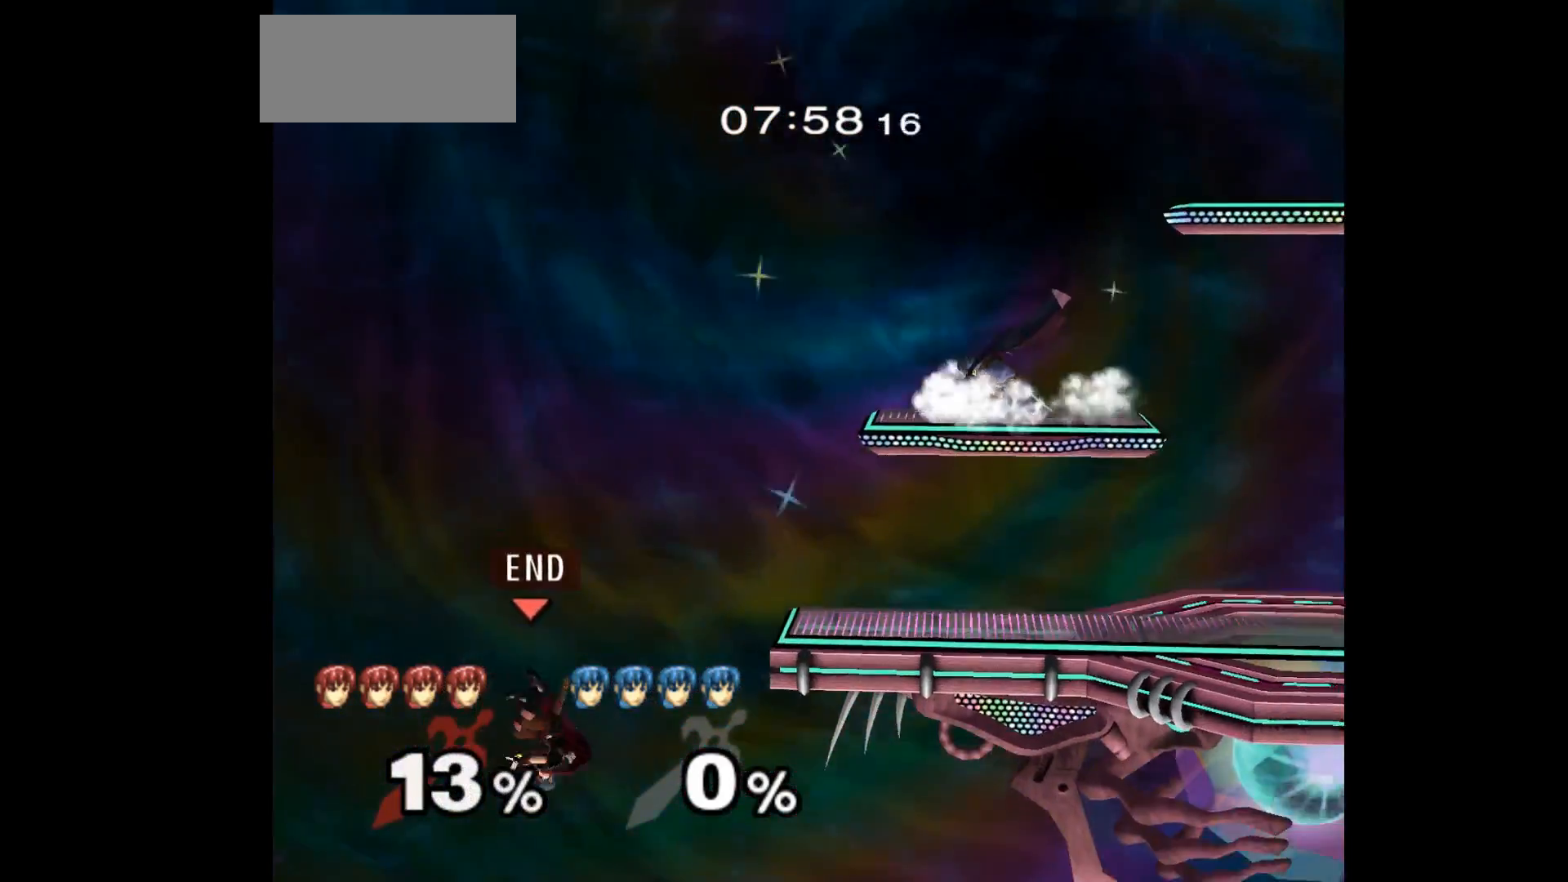
{"dt_ms": 500, "buttons": [], "left_stick": "left", "events": [[67, "left_stick", "up"], [200, "left_stick", "right"], [350, "left_stick", "center"], [400, "left_stick", "left"]]}
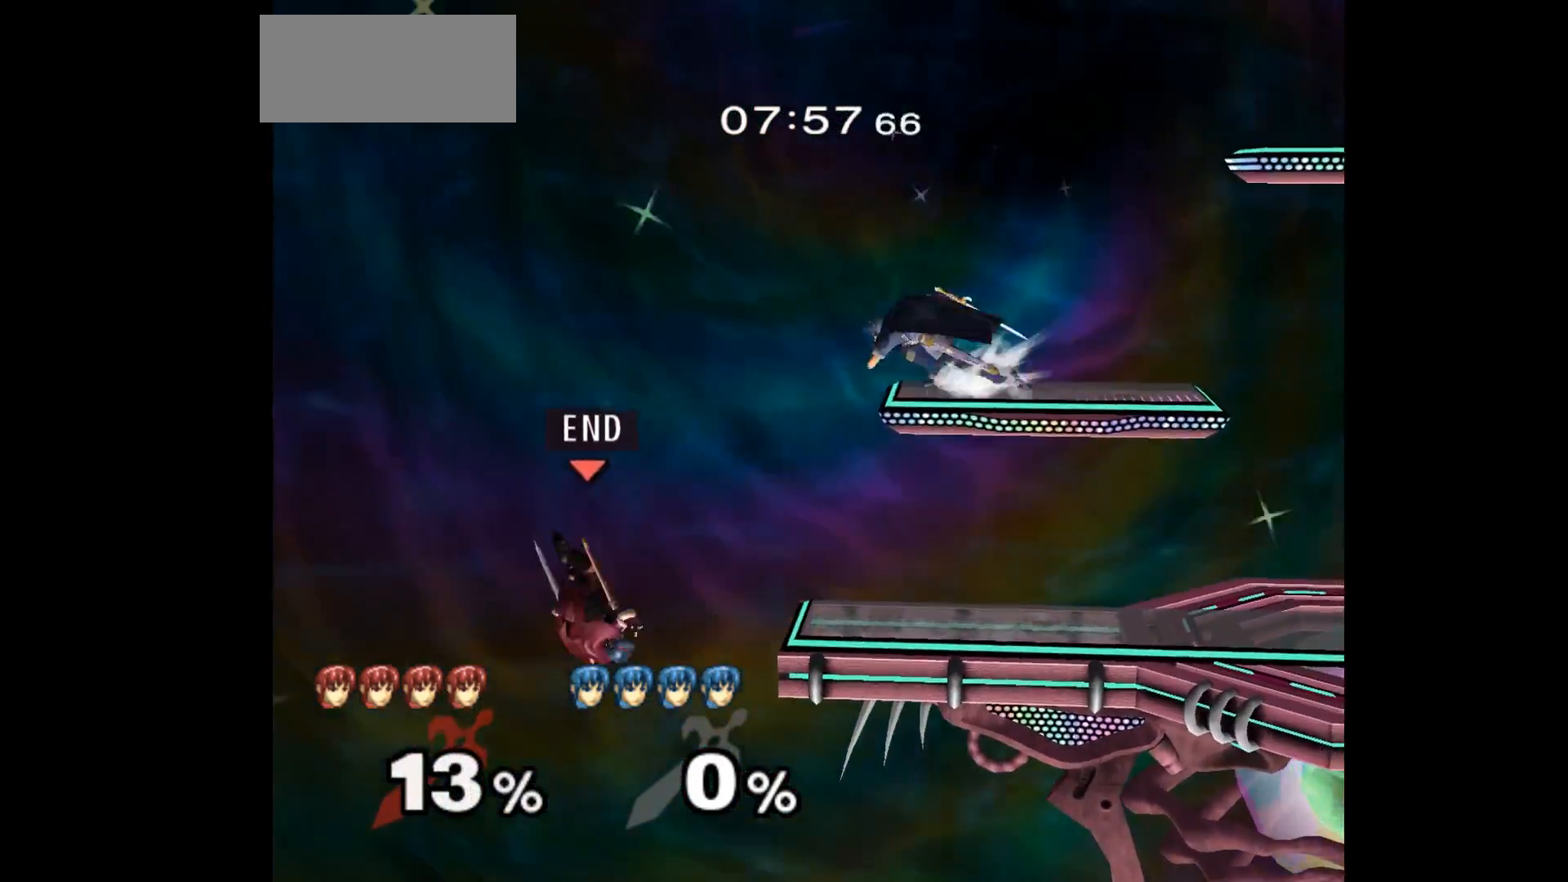
{"dt_ms": 500, "buttons": [], "left_stick": "center", "events": [[133, "left_stick", "center"]]}
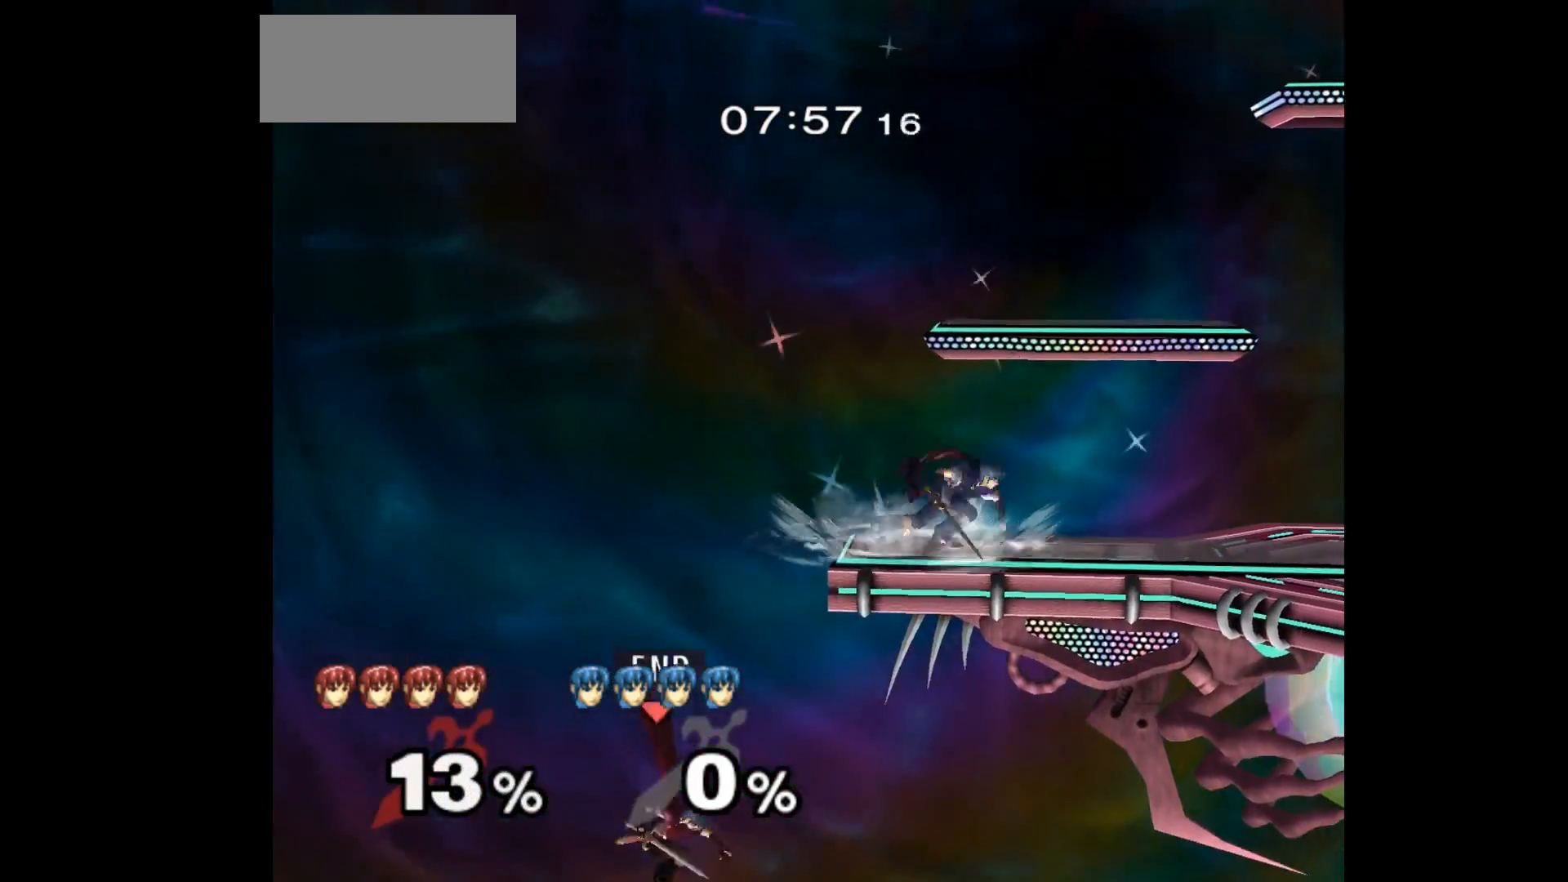
{"dt_ms": 500, "buttons": [], "left_stick": "center", "events": [[17, "left_stick", "up-right"], [100, "B", "down"], [217, "B", "up"], [400, "left_stick", "center"]]}
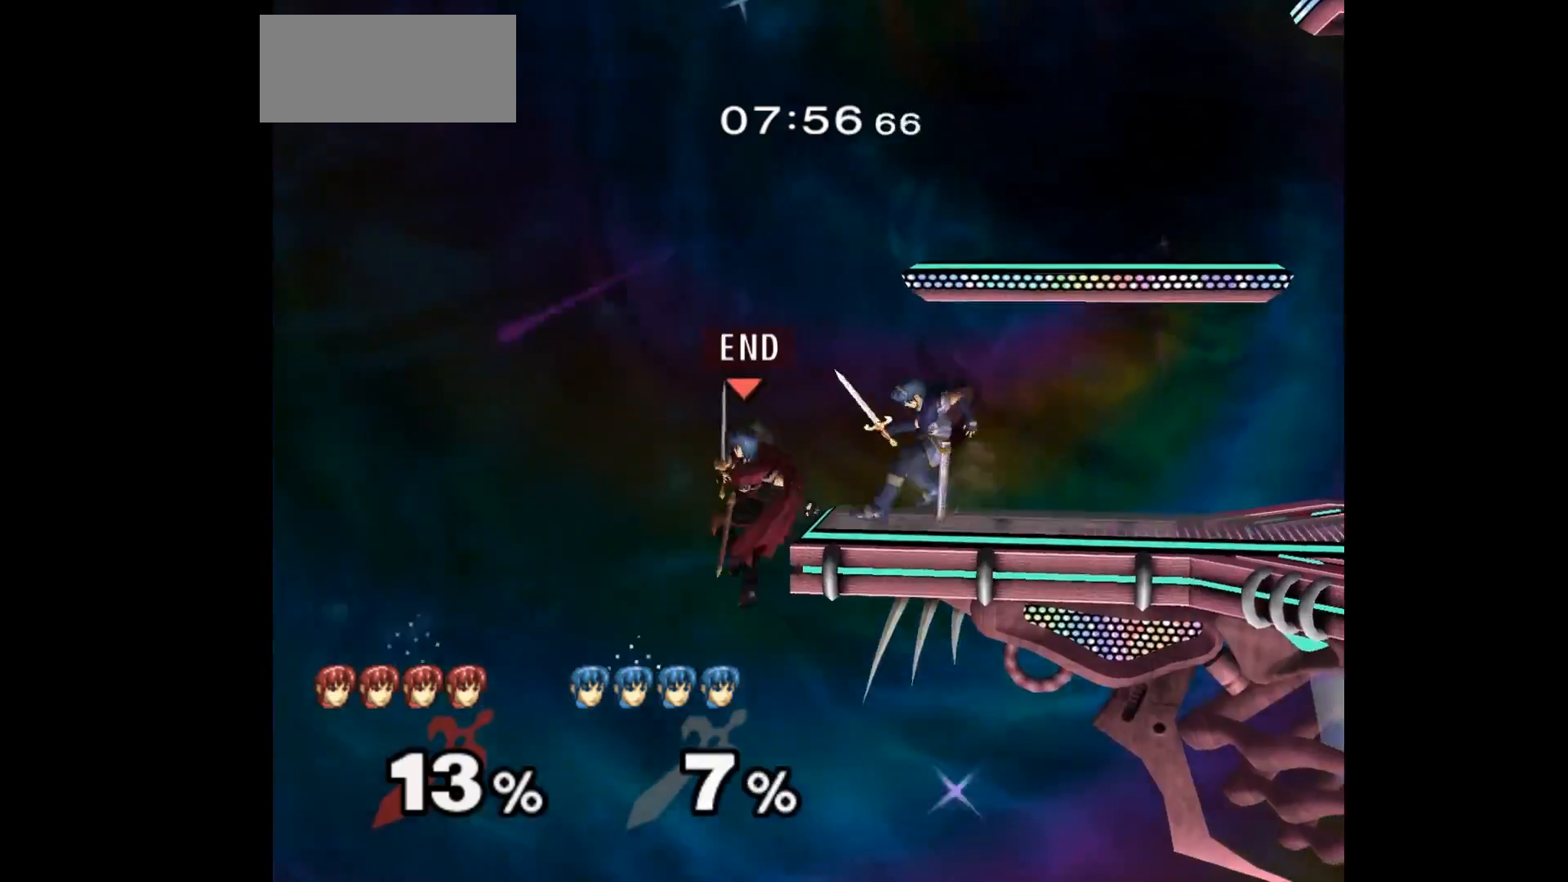
{"dt_ms": 500, "buttons": [], "left_stick": "center", "events": [[250, "left_stick", "down-left"], [317, "left_stick", "up-right"], [500, "left_stick", "center"]]}
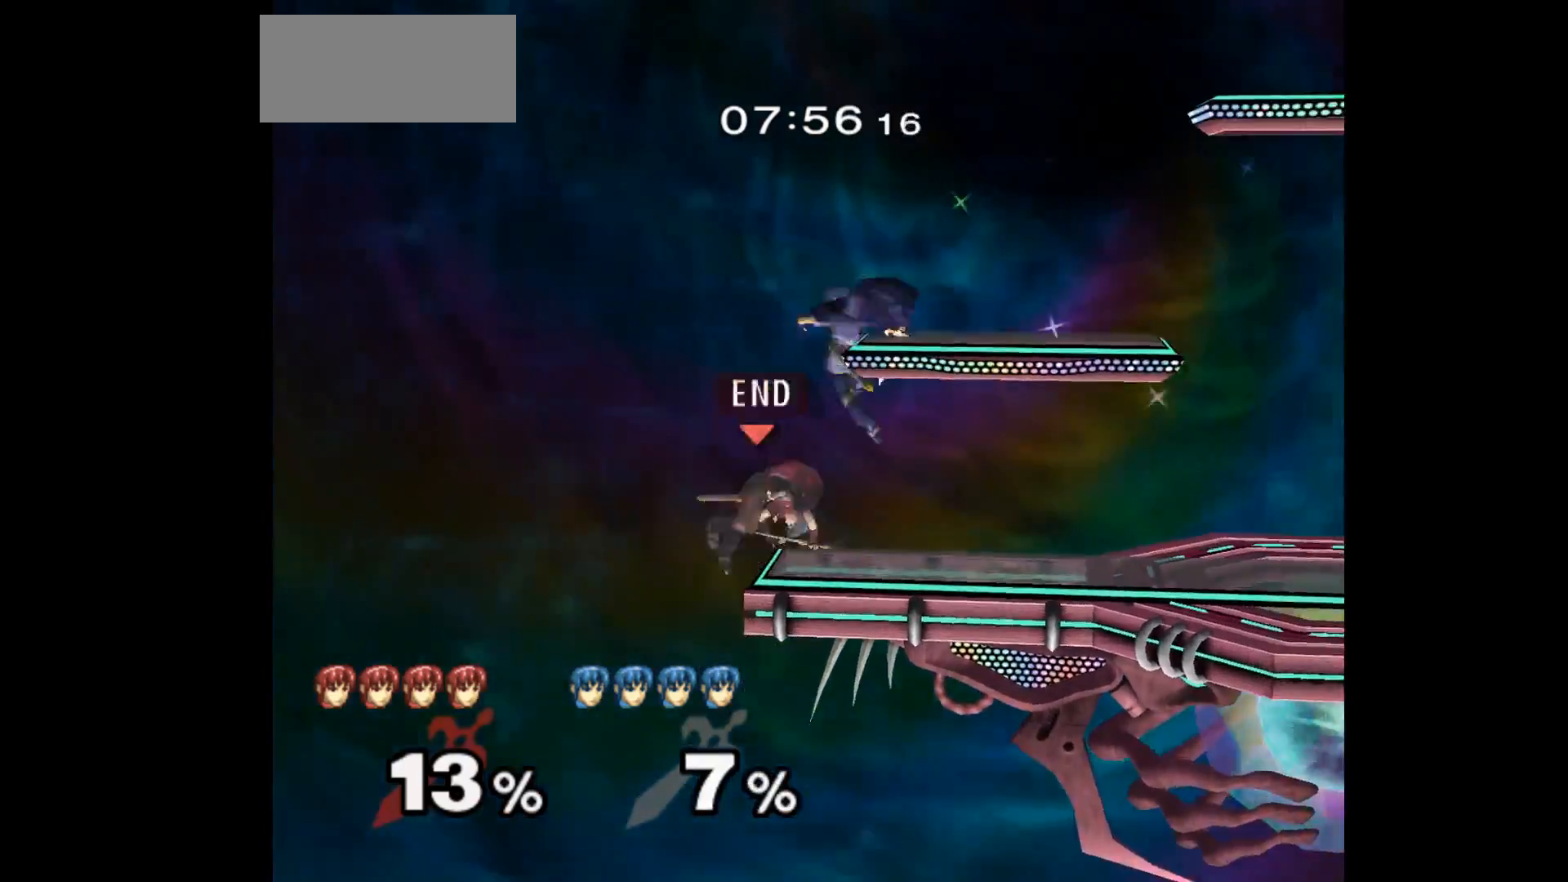
{"dt_ms": 500, "buttons": [], "left_stick": "down-right", "events": [[33, "A", "down"], [117, "A", "up"], [117, "left_stick", "up-right"], [467, "left_stick", "down-right"]]}
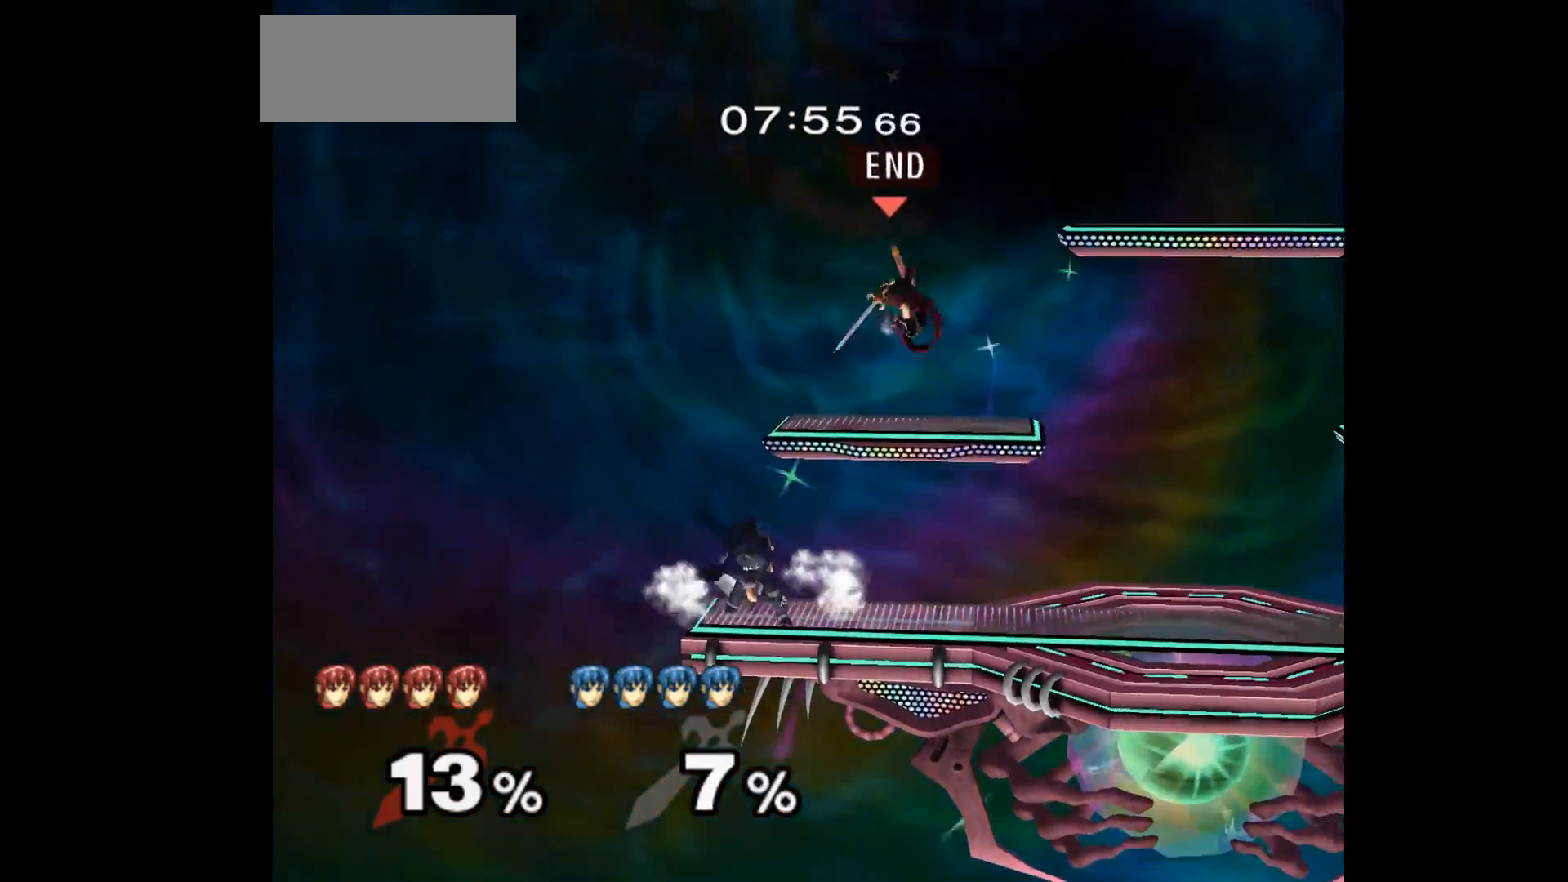
{"dt_ms": 500, "buttons": [], "left_stick": "right", "events": [[200, "left_stick", "center"], [367, "left_stick", "right"]]}
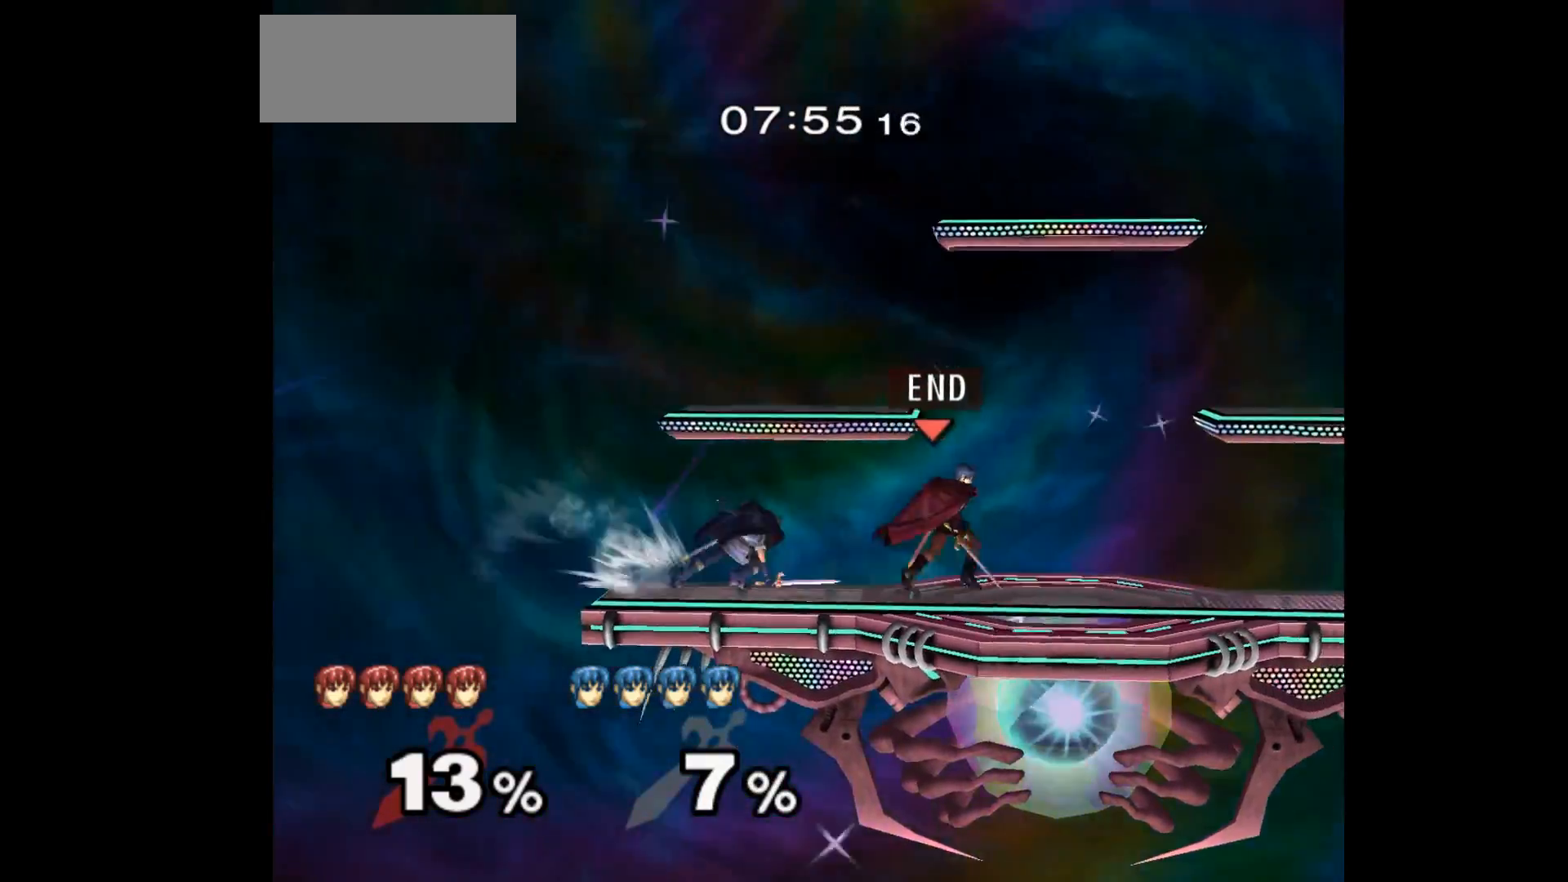
{"dt_ms": 500, "buttons": [], "left_stick": "center", "events": [[17, "left_stick", "center"], [150, "left_stick", "left"], [233, "left_stick", "up"], [283, "left_stick", "right"], [317, "L1", "down"], [383, "left_stick", "center"], [450, "L1", "up"]]}
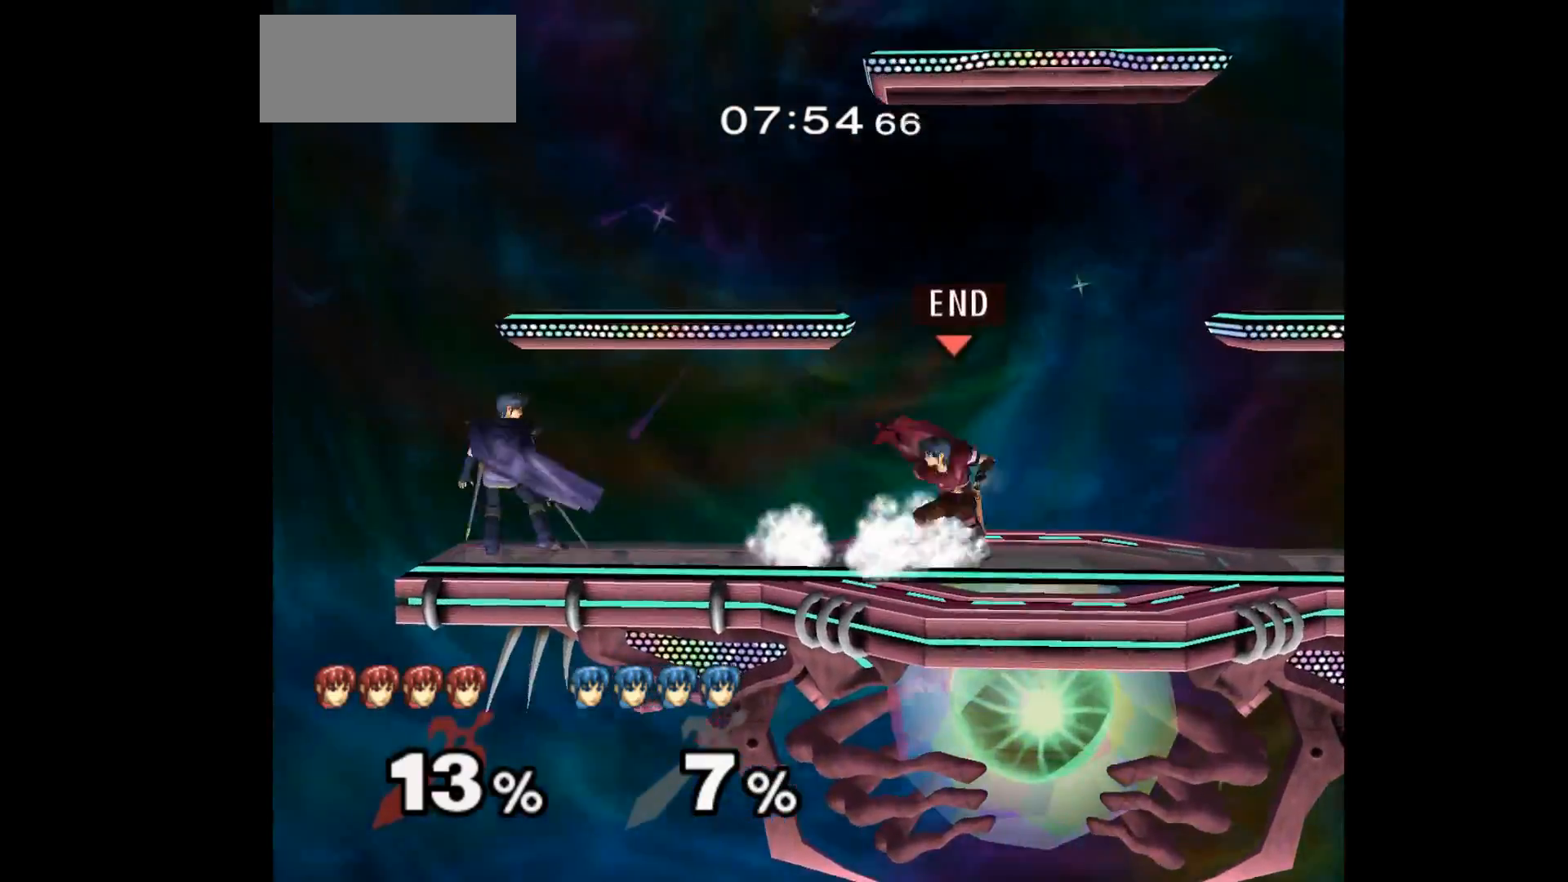
{"dt_ms": 500, "buttons": [], "left_stick": "right", "events": [[67, "left_stick", "up"], [133, "left_stick", "down"], [200, "left_stick", "center"], [317, "A", "down"], [383, "A", "up"], [383, "left_stick", "right"]]}
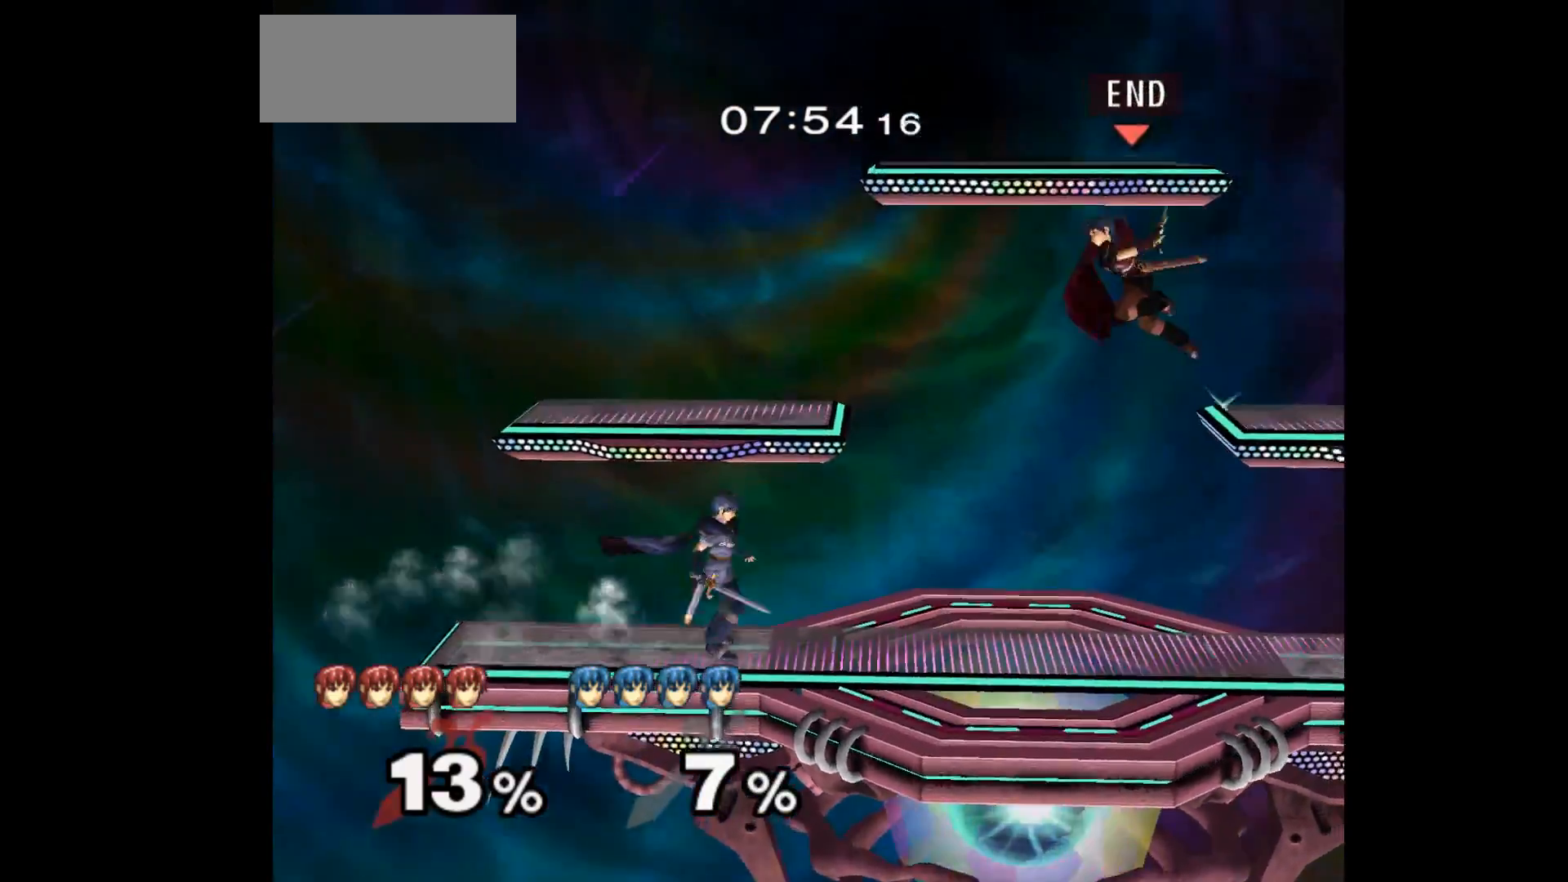
{"dt_ms": 500, "buttons": [], "left_stick": "center", "events": [[33, "left_stick", "down"], [150, "left_stick", "center"], [233, "left_stick", "down"], [383, "left_stick", "center"]]}
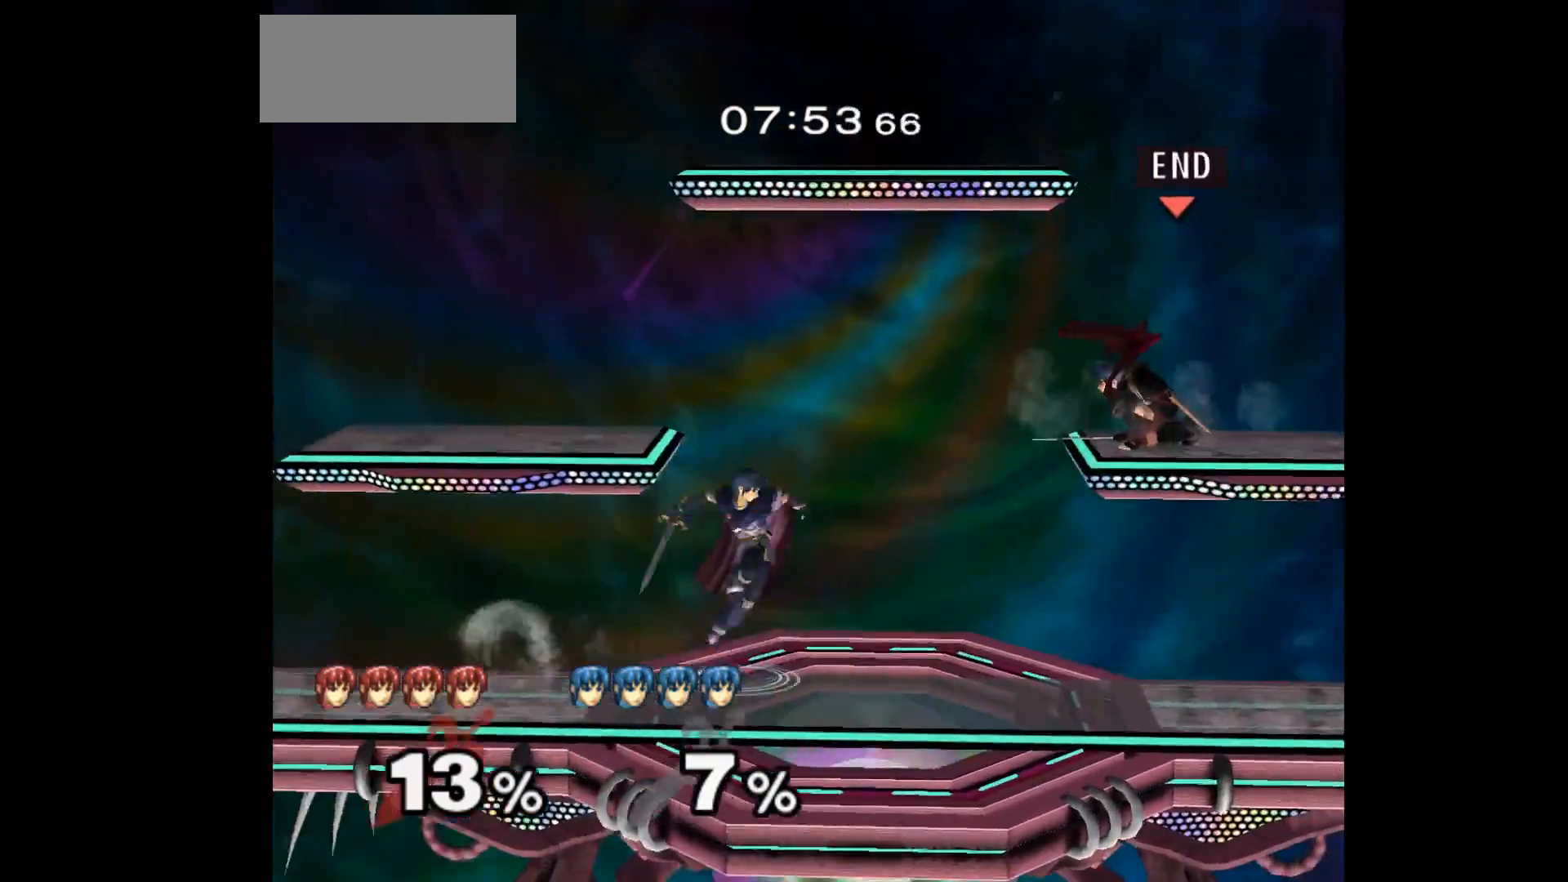
{"dt_ms": 500, "buttons": ["A", "Z"], "left_stick": "center", "events": [[50, "left_stick", "left"], [283, "Z", "down"], [300, "A", "down"], [333, "left_stick", "down"], [400, "A", "up"], [400, "Z", "up"], [467, "A", "down"], [467, "Z", "down"], [483, "left_stick", "center"]]}
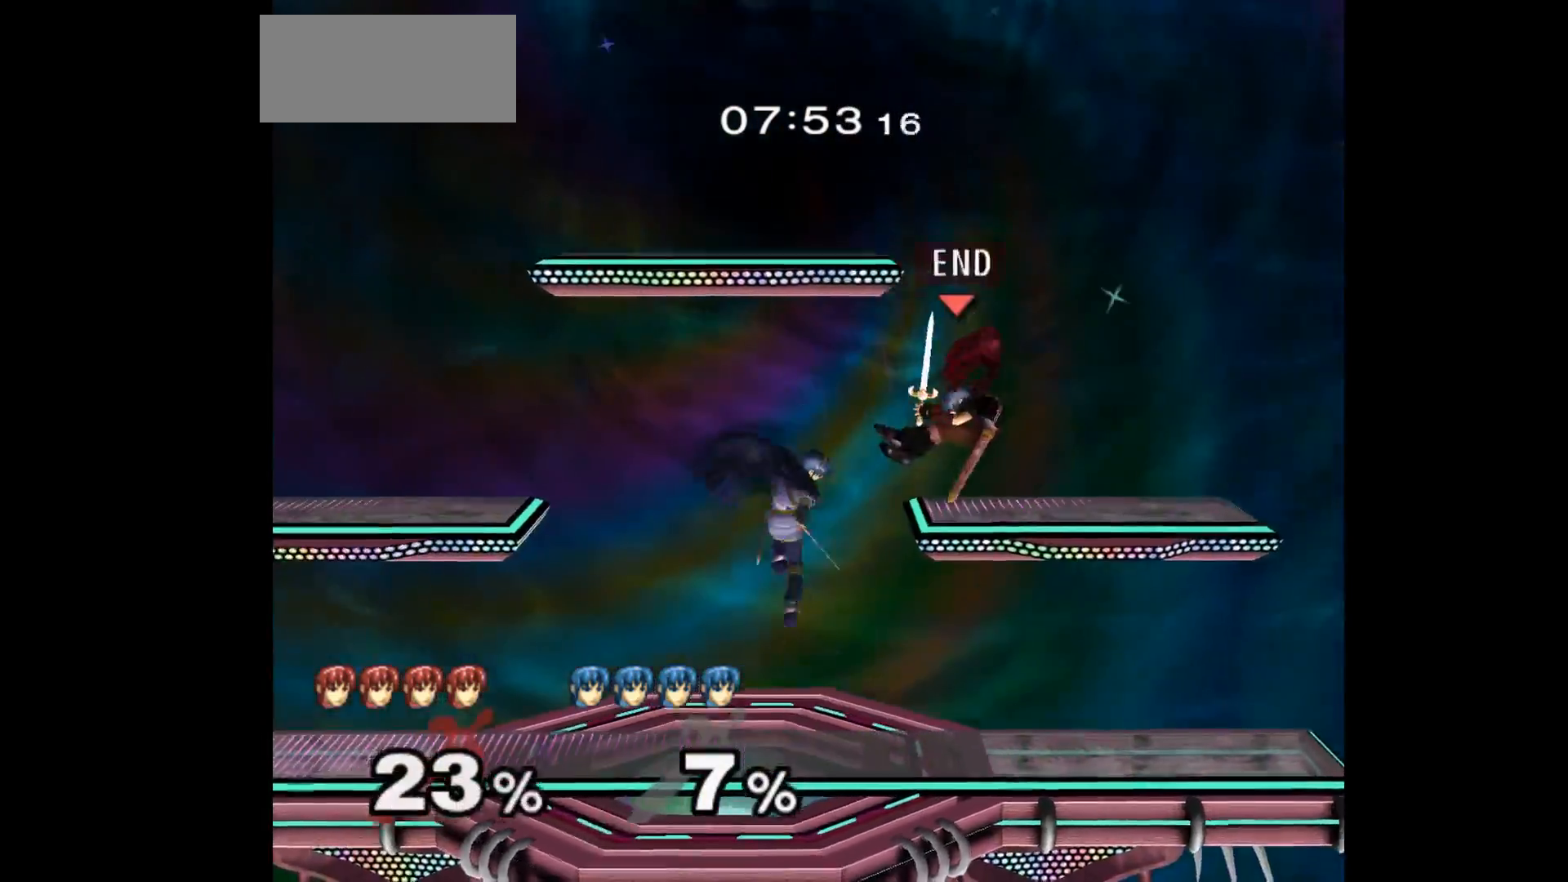
{"dt_ms": 500, "buttons": [], "left_stick": "center", "events": [[67, "Z", "up"], [100, "A", "up"], [267, "L1", "down"], [417, "L1", "up"]]}
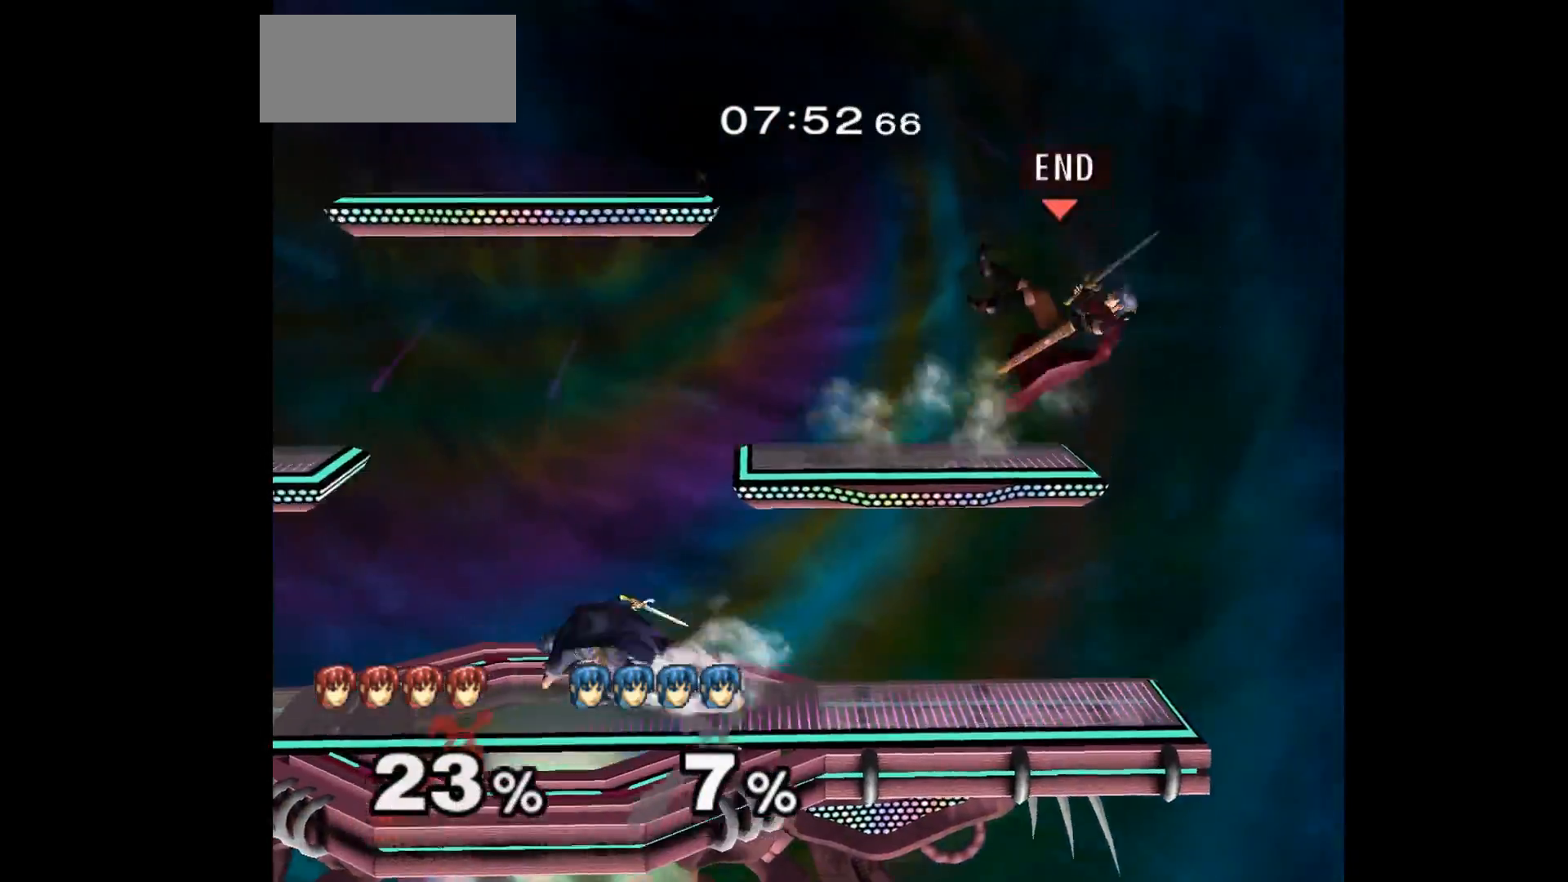
{"dt_ms": 500, "buttons": [], "left_stick": "center", "events": []}
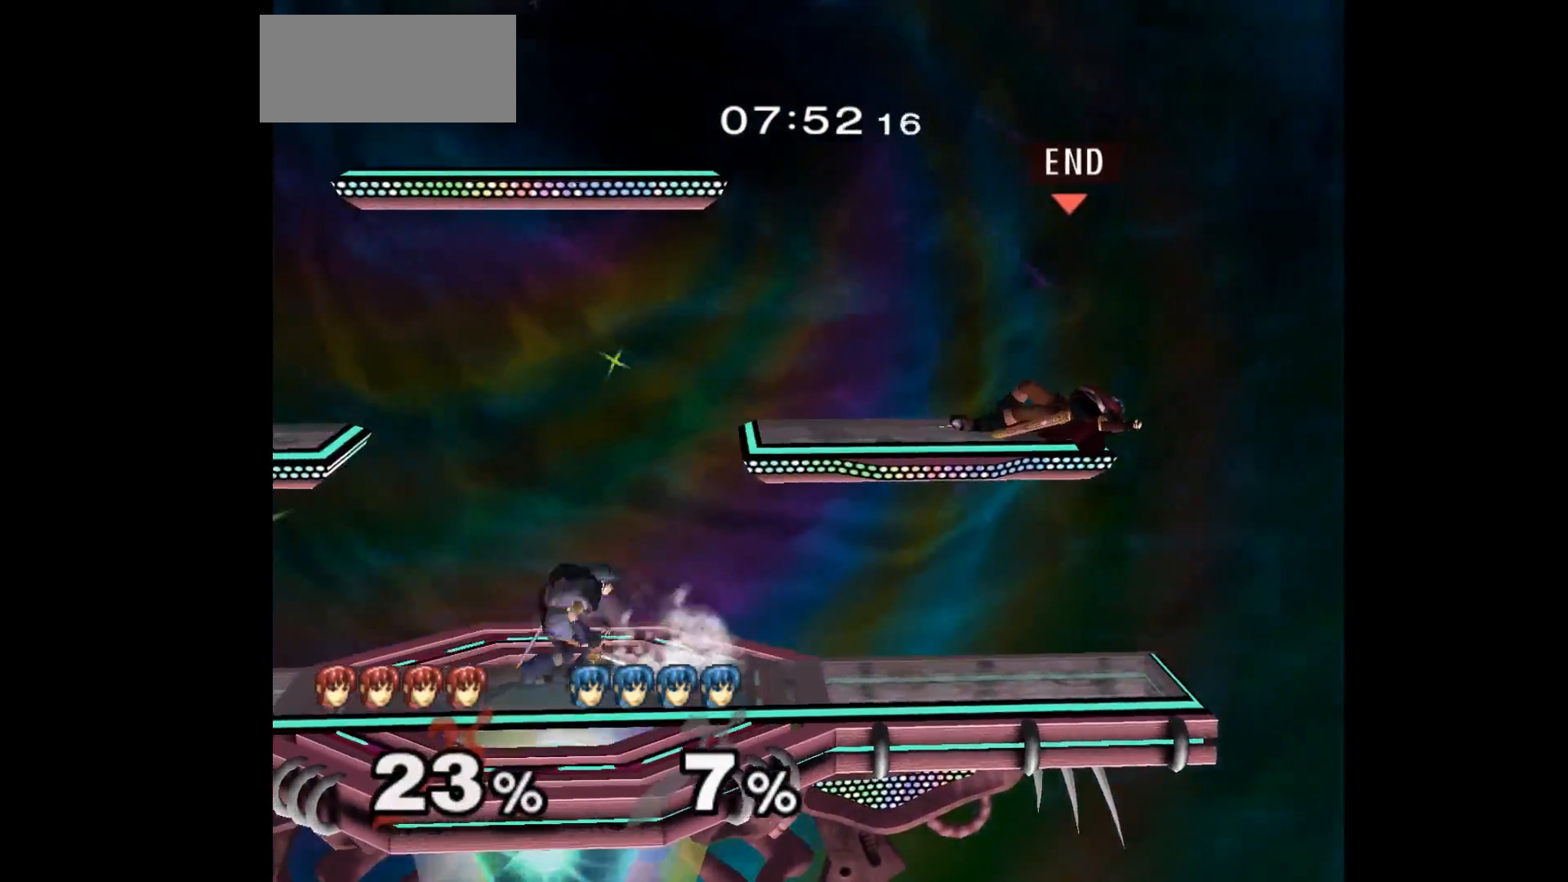
{"dt_ms": 500, "buttons": [], "left_stick": "up", "events": [[283, "left_stick", "up"]]}
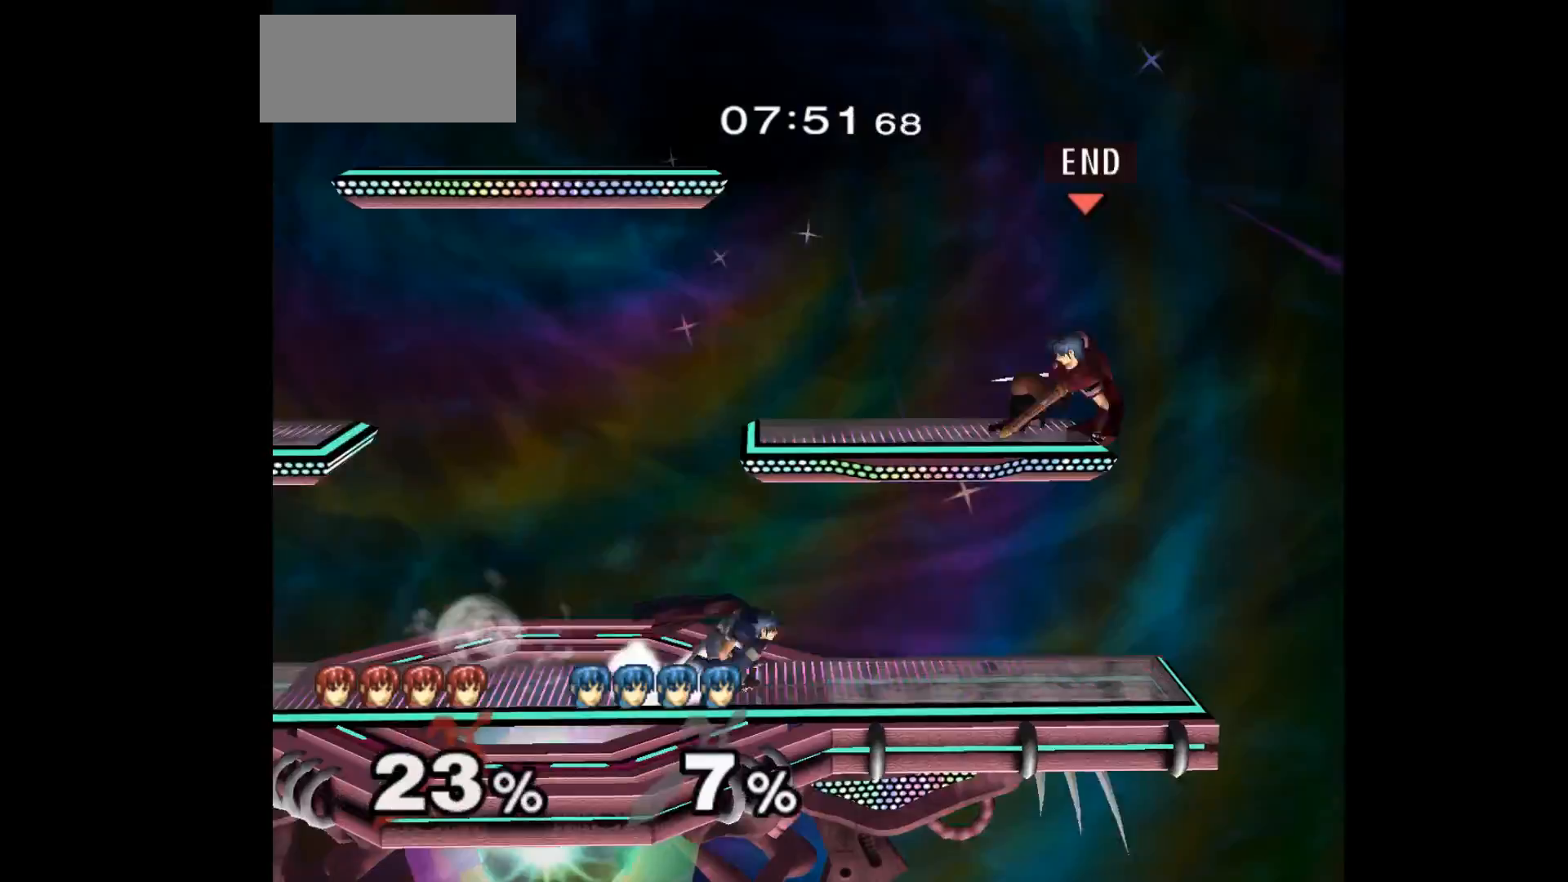
{"dt_ms": 500, "buttons": [], "left_stick": "down", "events": [[17, "left_stick", "center"], [367, "left_stick", "down"]]}
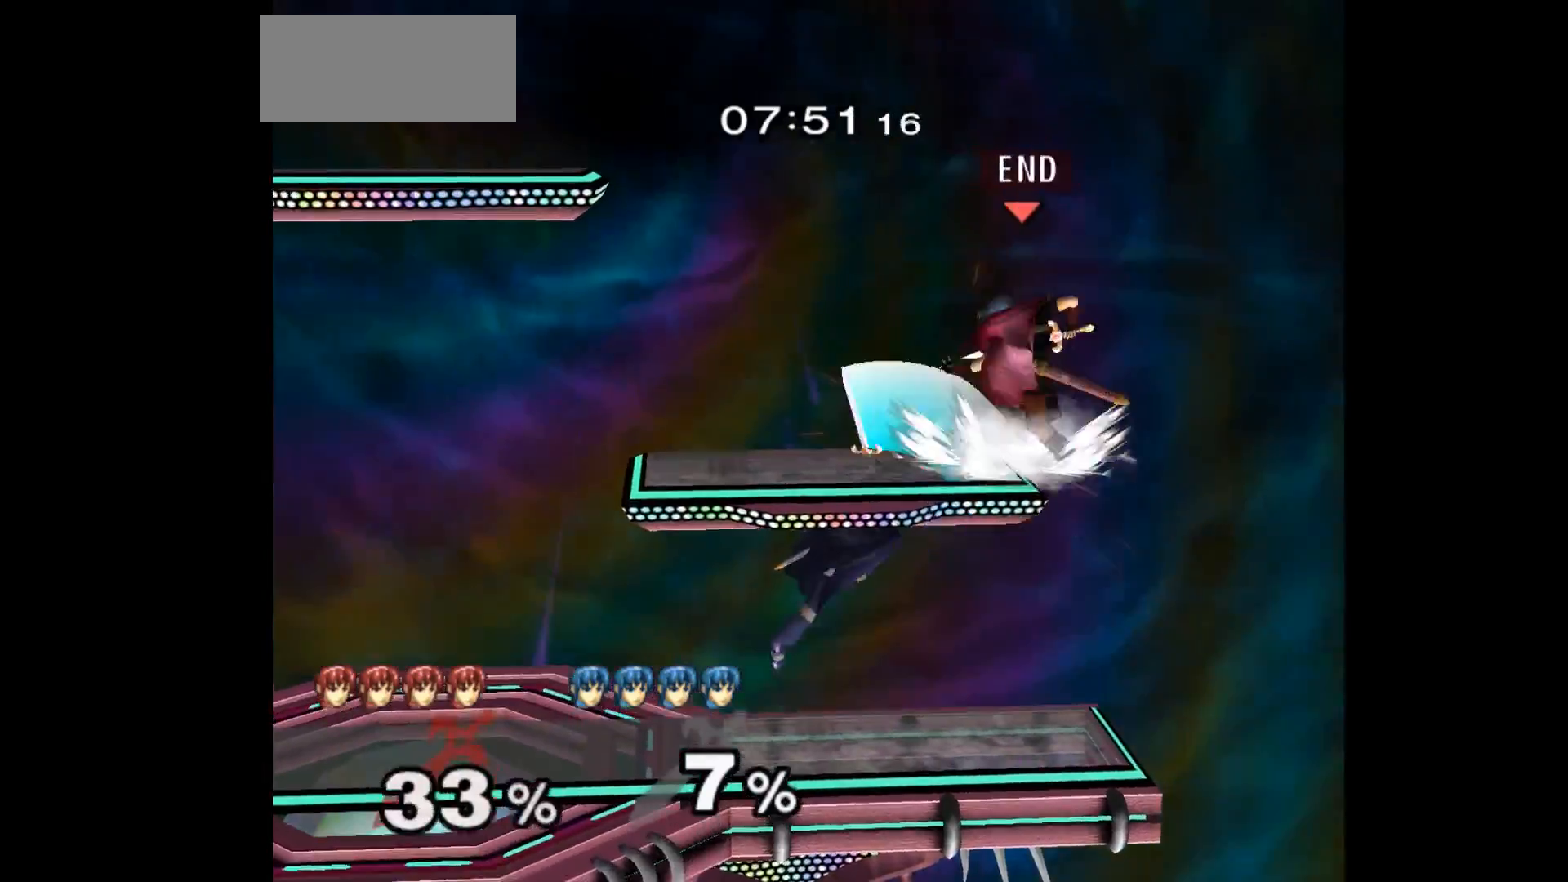
{"dt_ms": 1000, "buttons": ["A", "Z"], "left_stick": "down"}
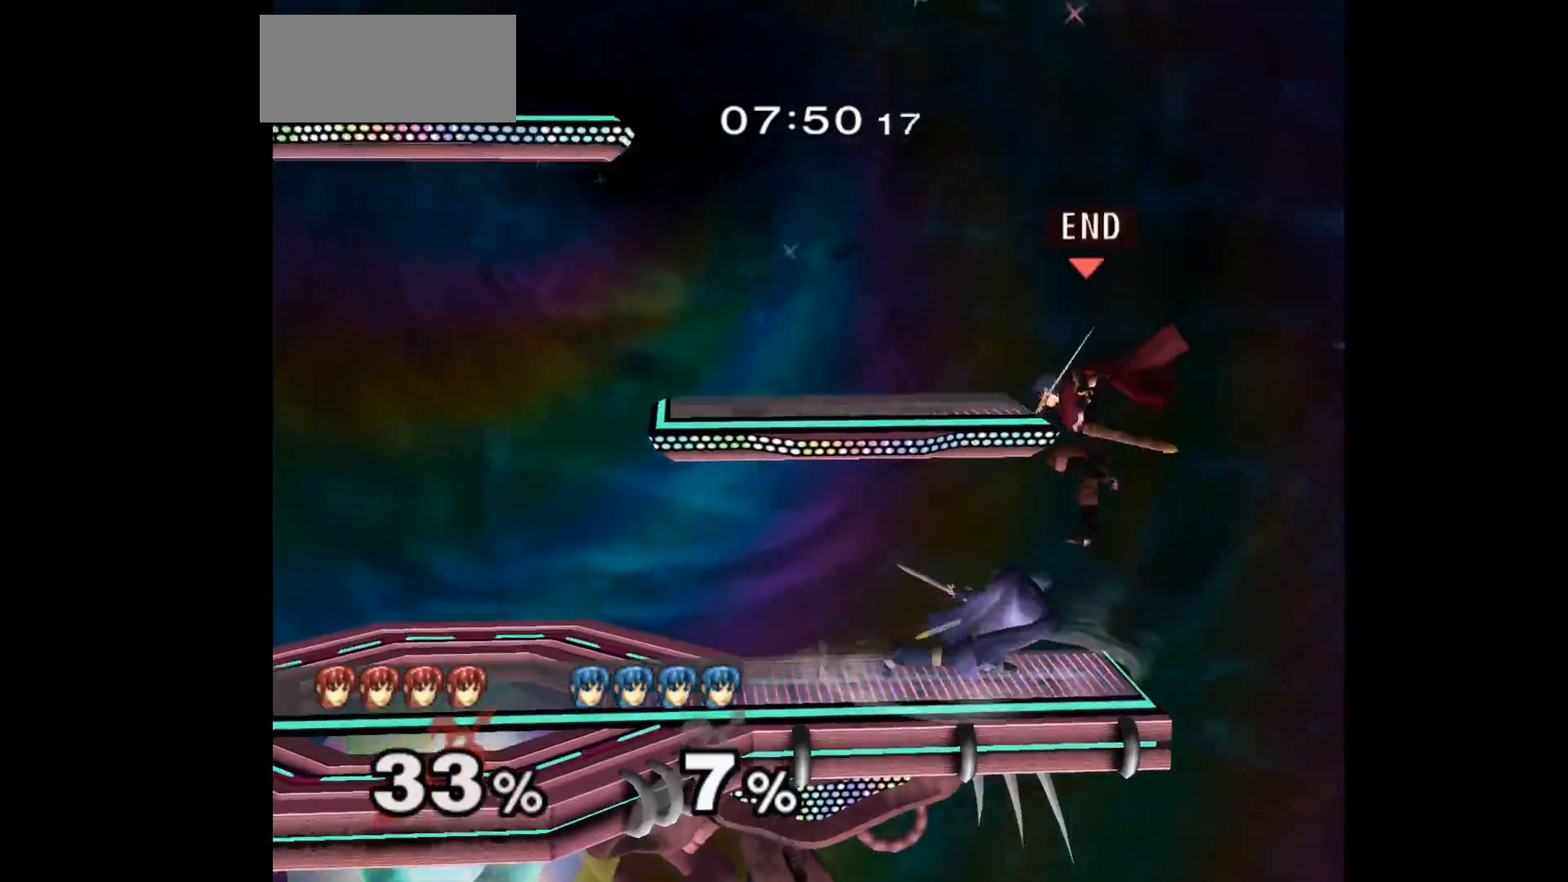
{"dt_ms": 500, "buttons": ["Z"], "left_stick": "center", "events": [[83, "Y", "down"], [83, "Z", "up"], [100, "A", "up"], [133, "Y", "up"], [167, "A", "down"], [167, "Z", "down"], [267, "Z", "up"], [300, "A", "up"], [333, "left_stick", "center"], [483, "Z", "down"]]}